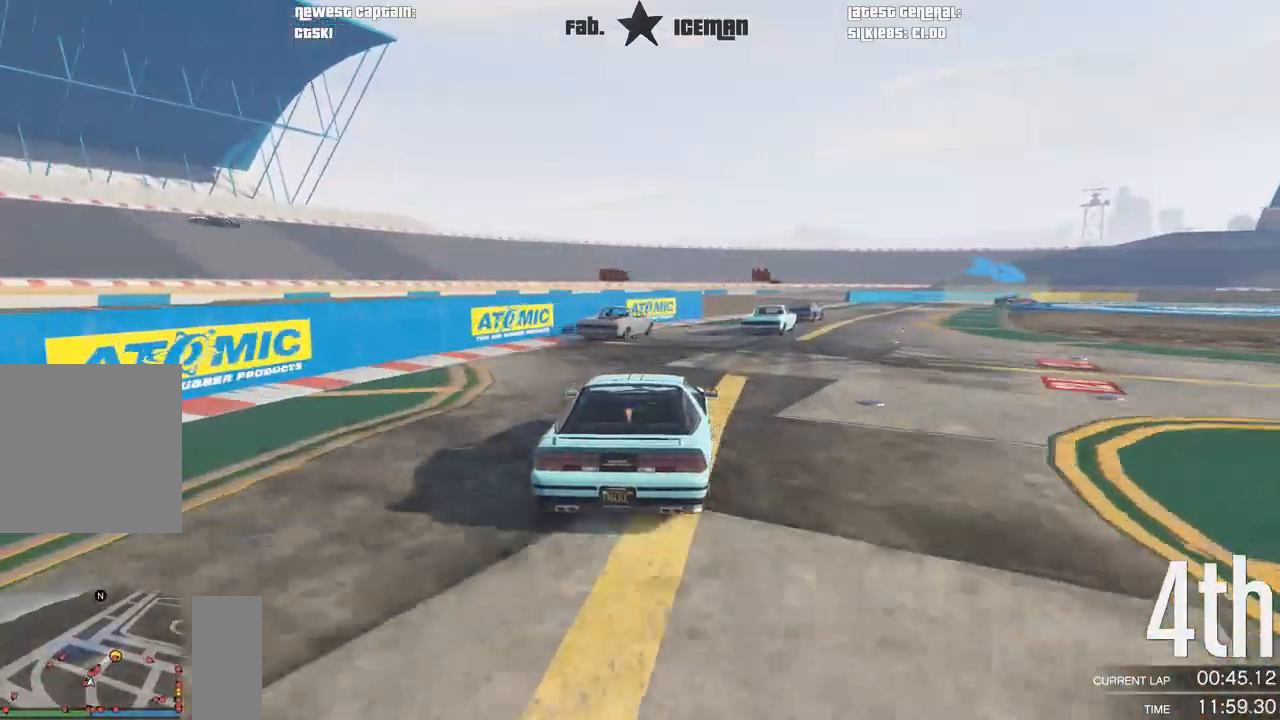
Gameplay with a controller (Xbox layout); each line is a JSON object with the inputs held at the frame after it. "events" lists button and stick changes between this image and that frame as [ms after this image, input, new state], when the widget could be followed in between.
{"buttons": ["R2"], "left_stick": "right", "right_stick": "center", "events": [[188, "left_stick", "right"], [375, "left_stick", "center"], [438, "left_stick", "right"]]}
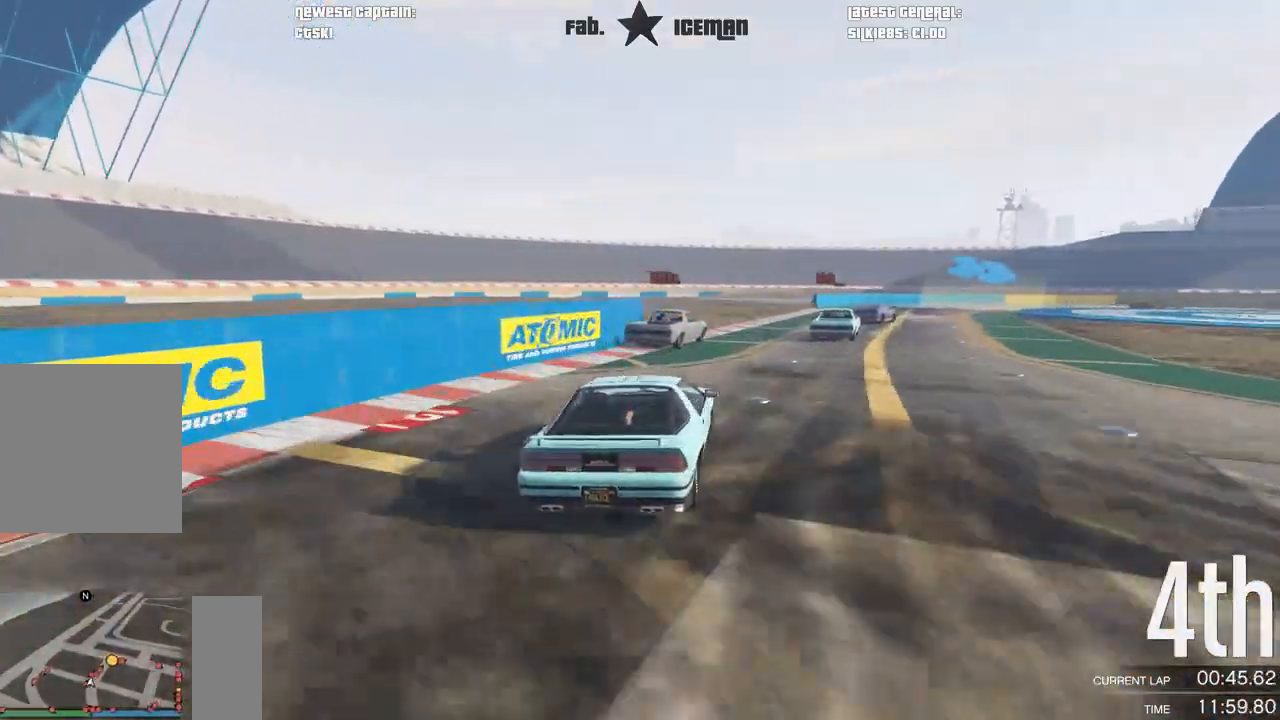
{"buttons": ["R2"], "left_stick": "right", "right_stick": "center", "events": [[83, "left_stick", "center"], [375, "left_stick", "right"]]}
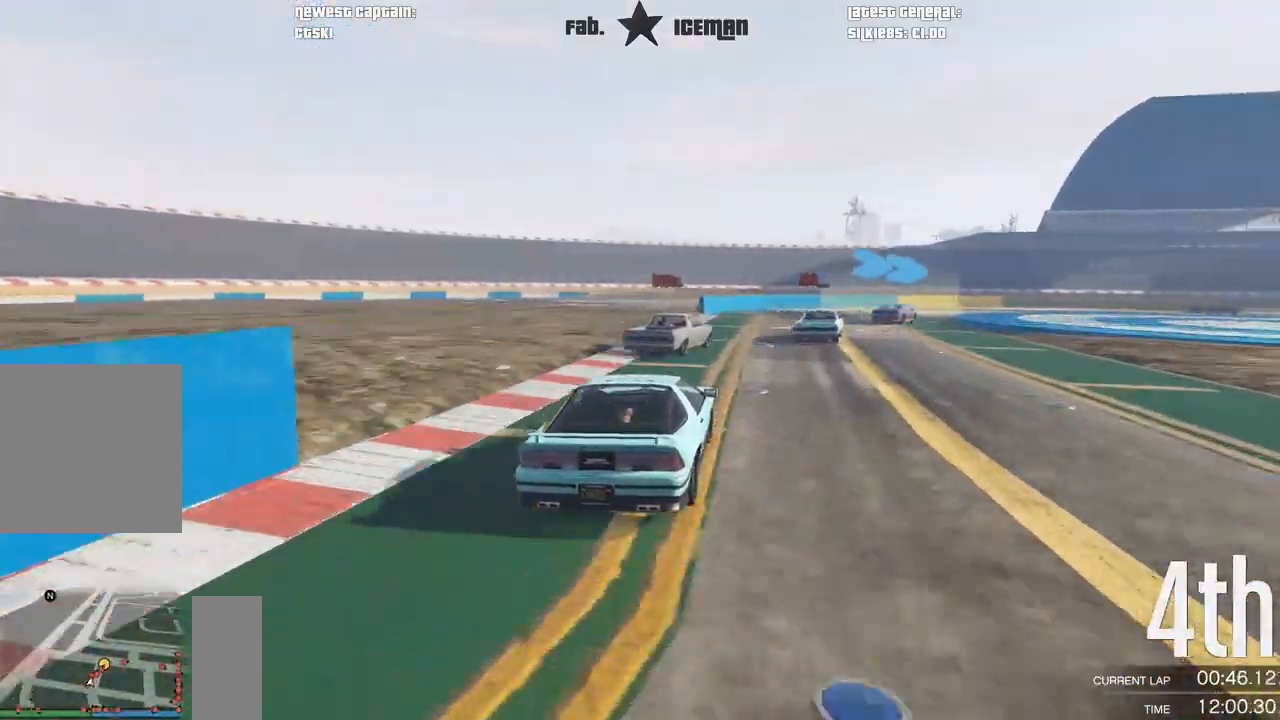
{"buttons": ["R2", "L3"], "left_stick": "right", "right_stick": "center", "events": [[42, "left_stick", "center"], [208, "left_stick", "right"], [500, "L3", "down"]]}
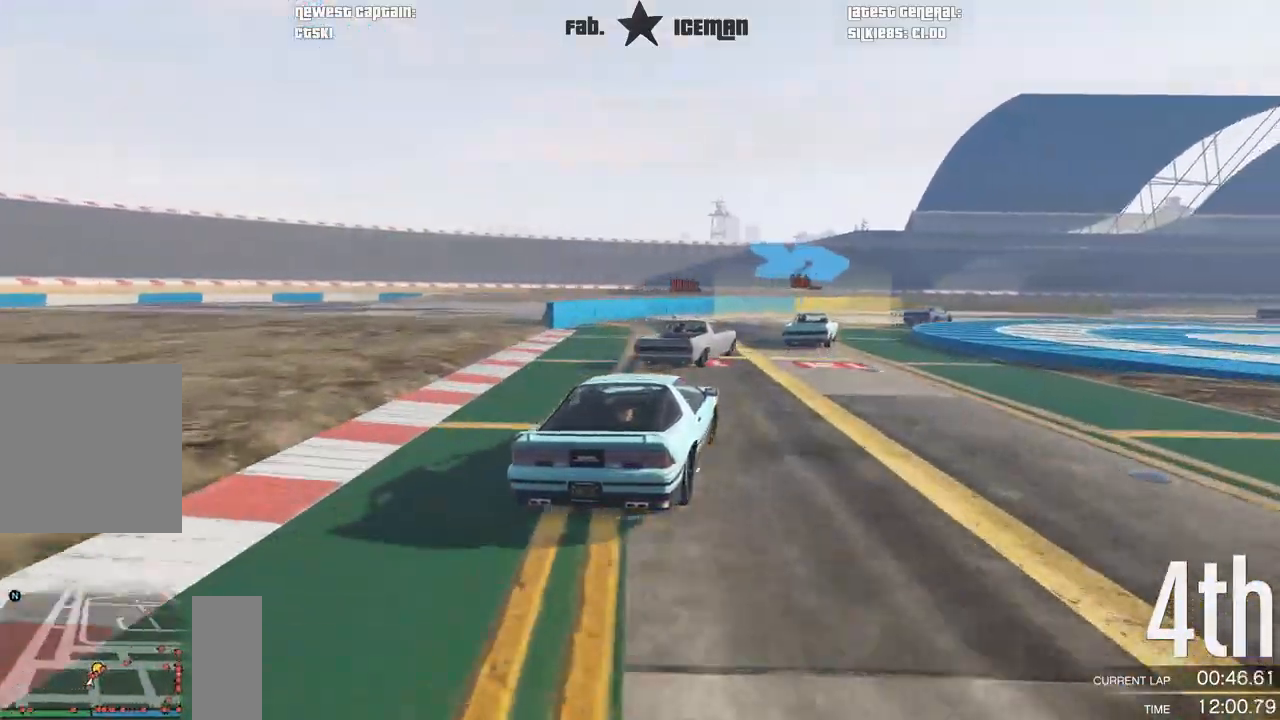
{"buttons": ["R2"], "left_stick": "center", "right_stick": "center", "events": [[104, "L3", "up"], [500, "left_stick", "center"]]}
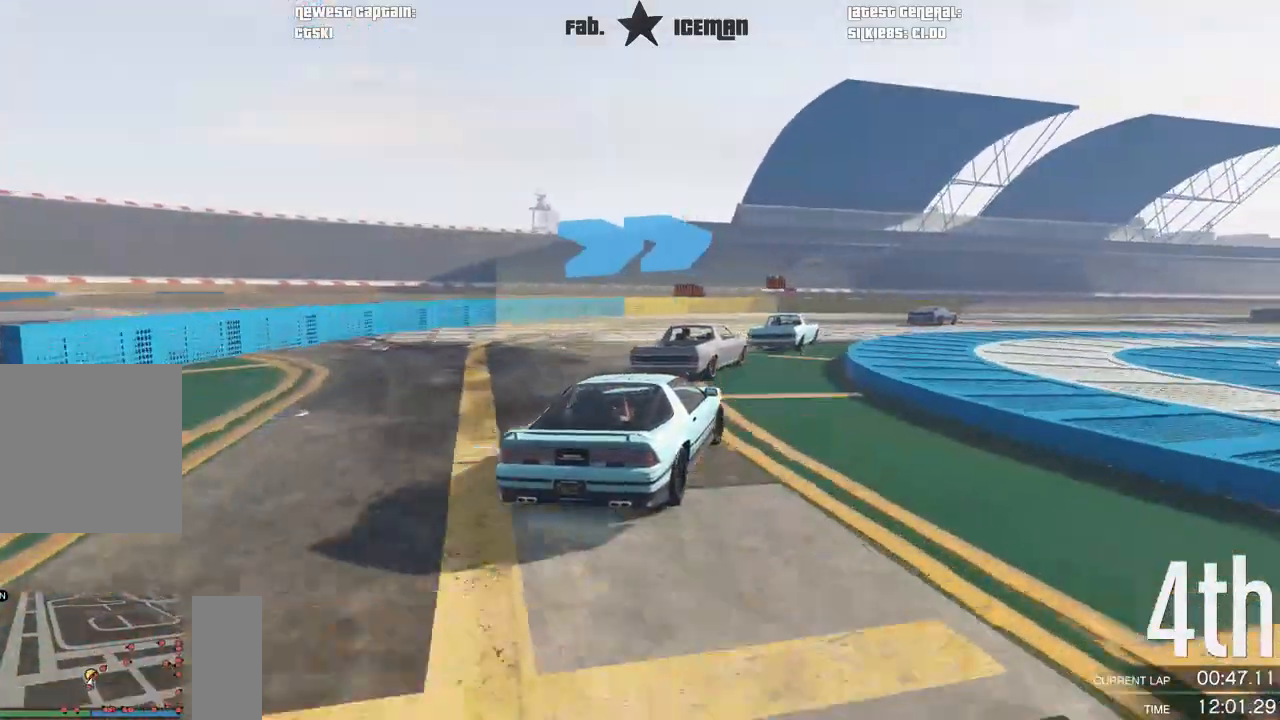
{"buttons": ["R2"], "left_stick": "right", "right_stick": "center", "events": [[354, "left_stick", "right"]]}
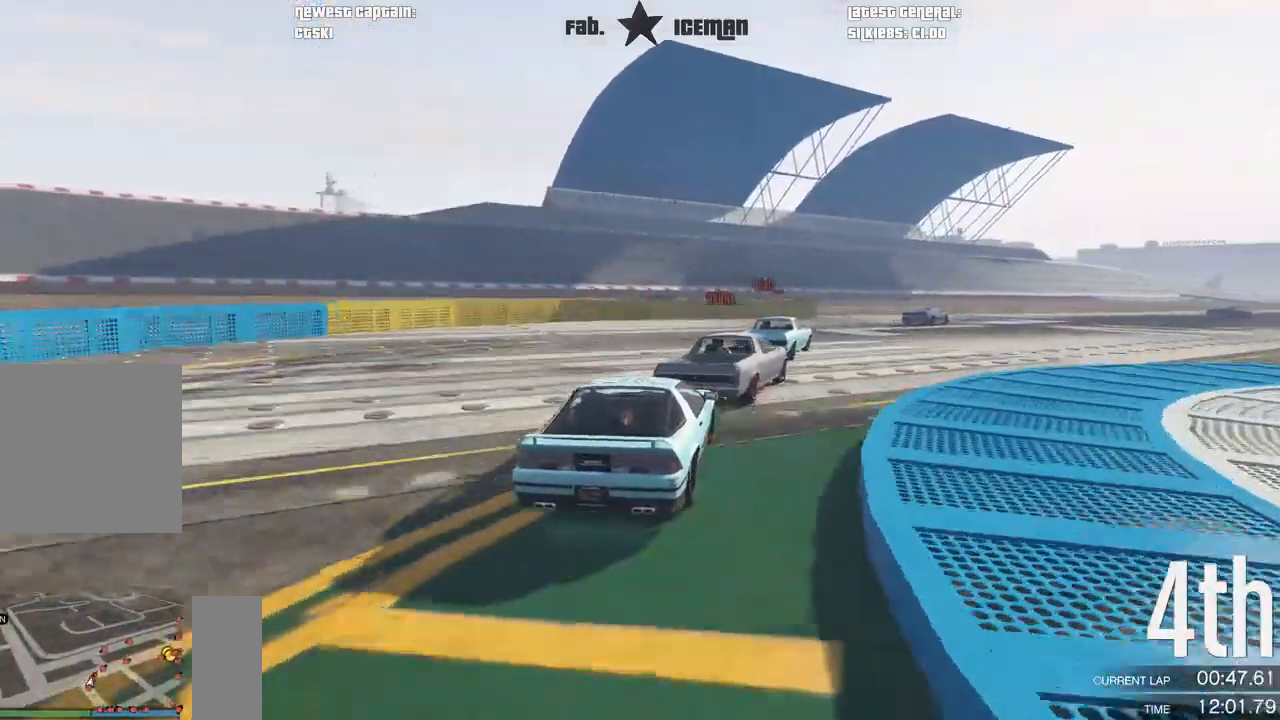
{"buttons": ["R2"], "left_stick": "right", "right_stick": "center", "events": [[125, "left_stick", "center"], [188, "left_stick", "right"], [354, "left_stick", "center"], [479, "left_stick", "right"]]}
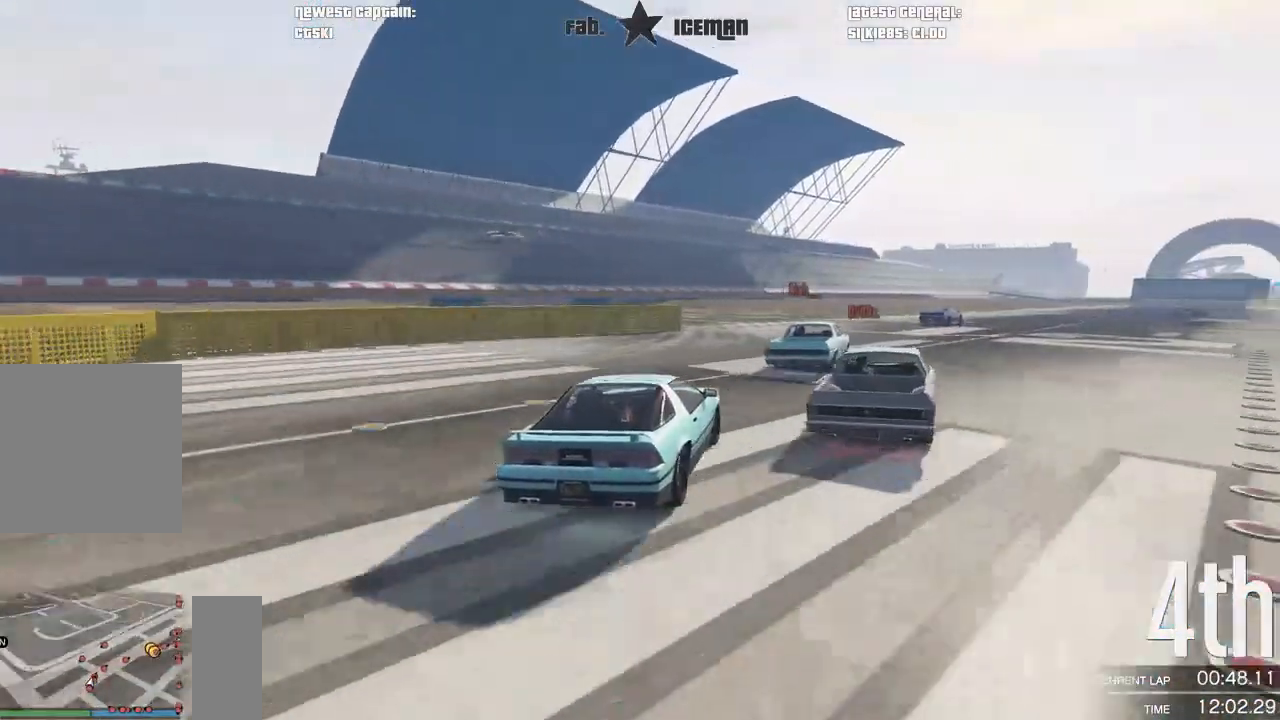
{"buttons": ["R2"], "left_stick": "center", "right_stick": "center", "events": [[146, "left_stick", "center"], [250, "left_stick", "right"], [417, "left_stick", "center"]]}
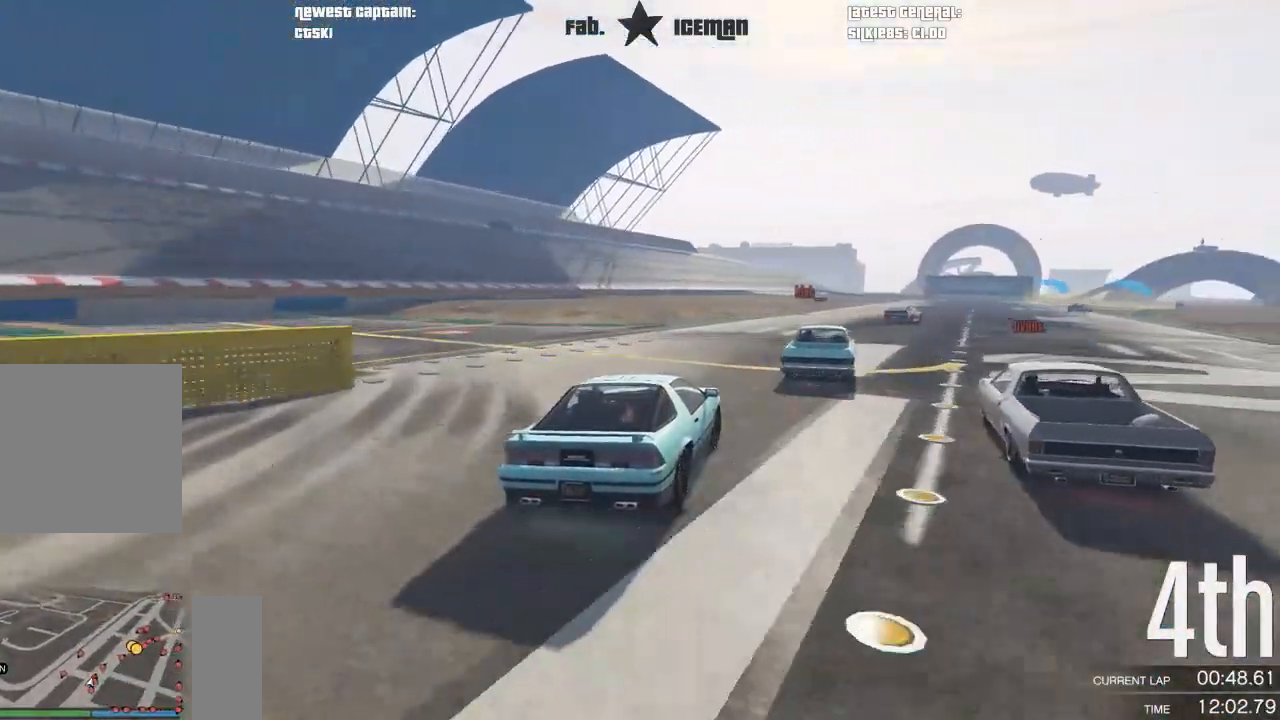
{"buttons": ["R2"], "left_stick": "down-left", "right_stick": "center", "events": [[42, "left_stick", "right"], [188, "left_stick", "center"], [500, "left_stick", "down-left"]]}
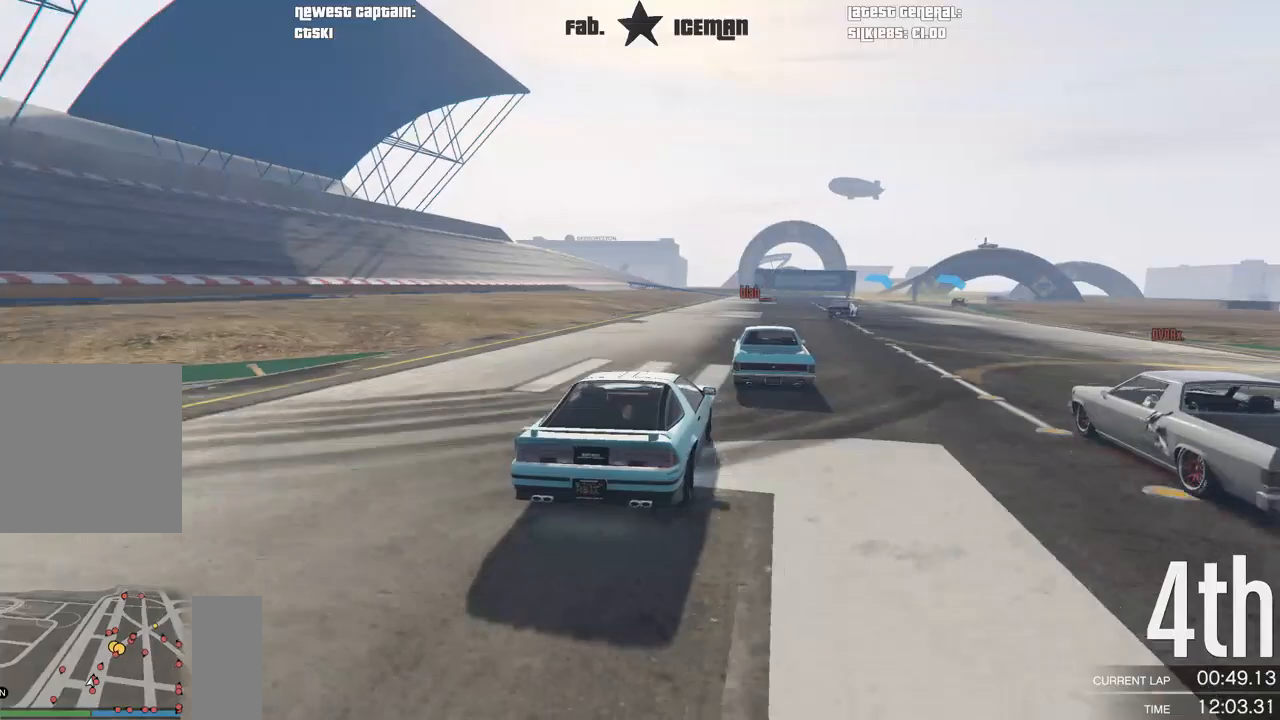
{"buttons": ["R2"], "left_stick": "left", "right_stick": "center", "events": [[146, "left_stick", "right"], [271, "left_stick", "center"], [333, "left_stick", "left"]]}
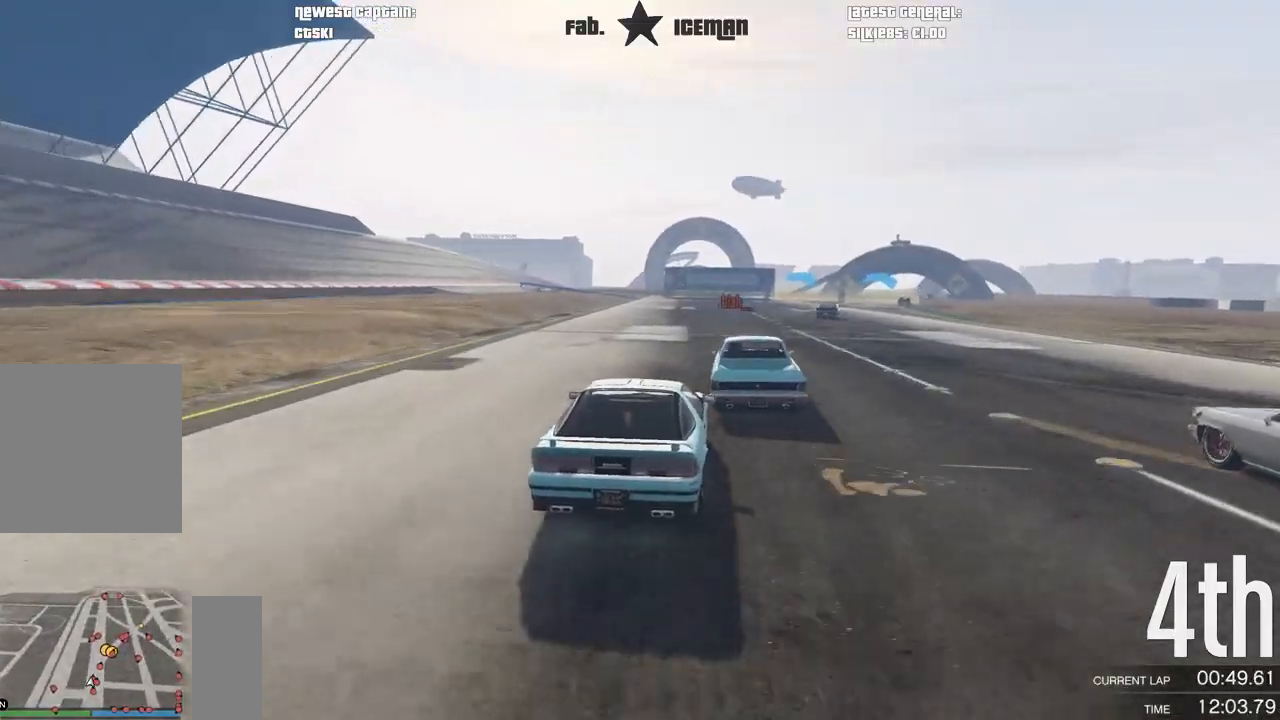
{"buttons": ["R2"], "left_stick": "center", "right_stick": "center", "events": [[42, "left_stick", "right"], [167, "left_stick", "center"], [333, "left_stick", "right"], [458, "left_stick", "center"]]}
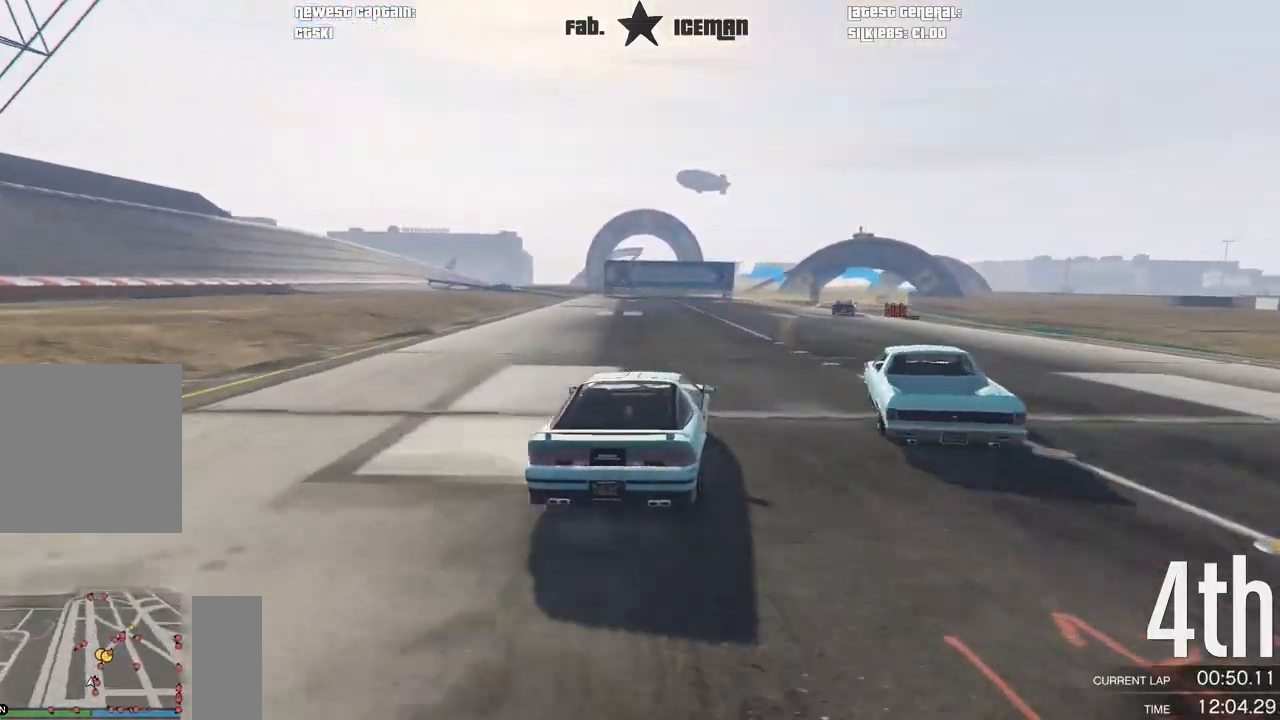
{"buttons": ["R2"], "left_stick": "center", "right_stick": "center", "events": [[333, "left_stick", "right"], [396, "left_stick", "center"]]}
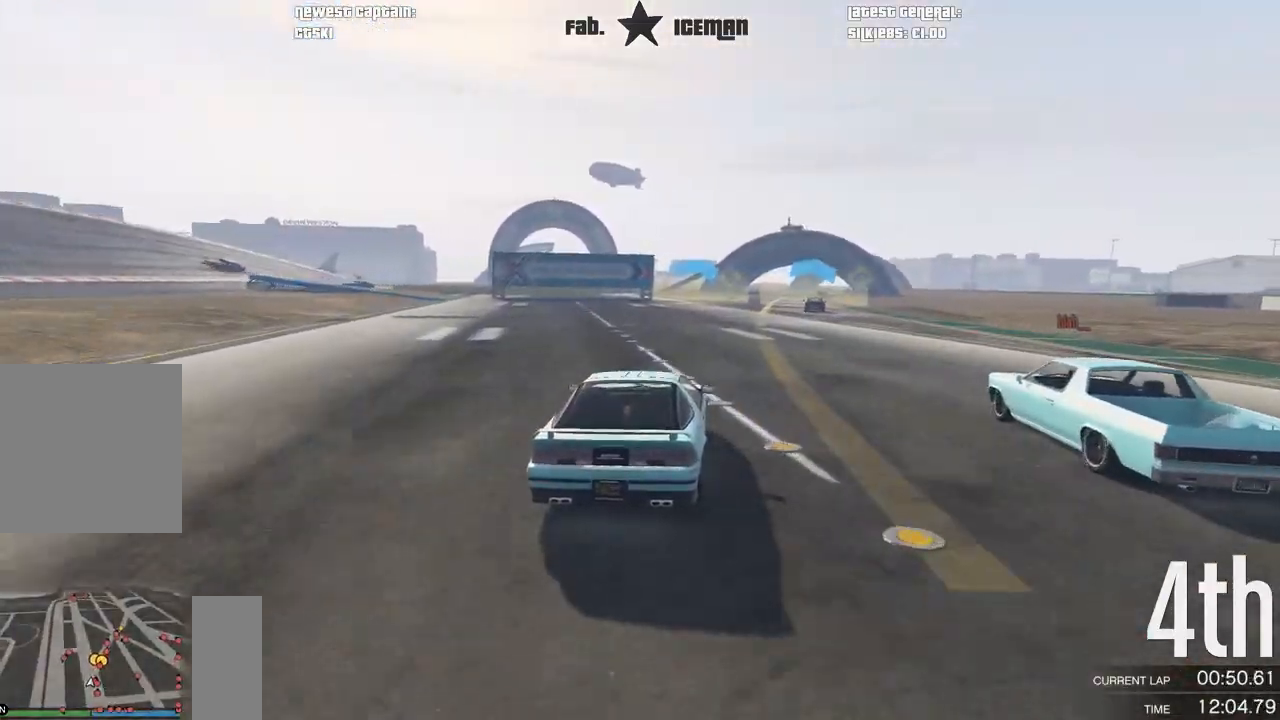
{"buttons": ["R2"], "left_stick": "center", "right_stick": "center", "events": []}
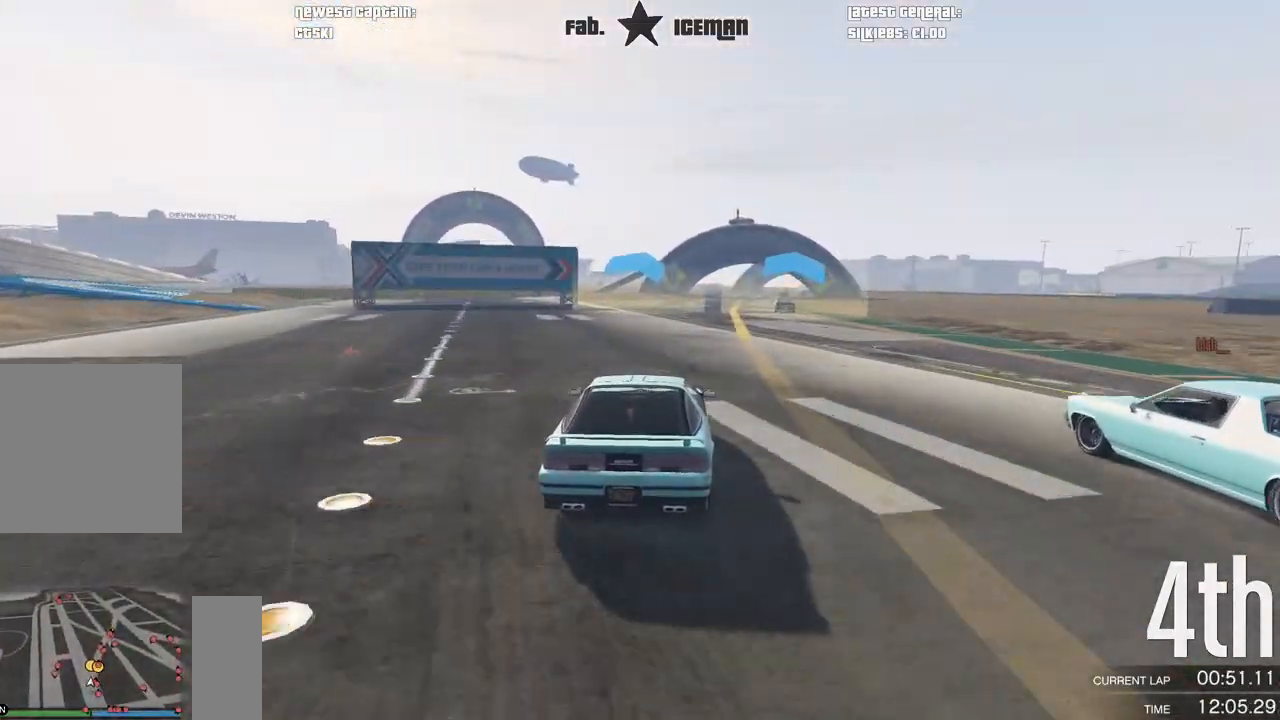
{"buttons": ["R2"], "left_stick": "center", "right_stick": "center", "events": []}
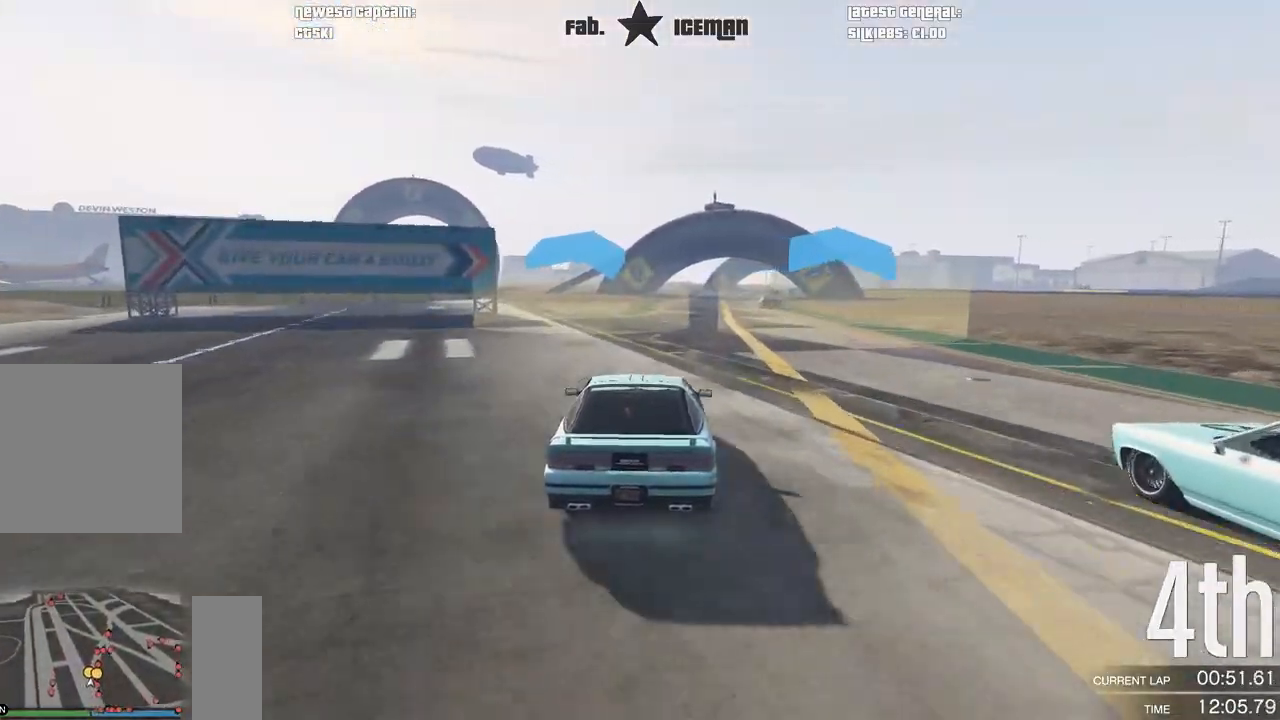
{"buttons": ["R2"], "left_stick": "center", "right_stick": "center", "events": [[21, "R3", "down"], [479, "R3", "up"]]}
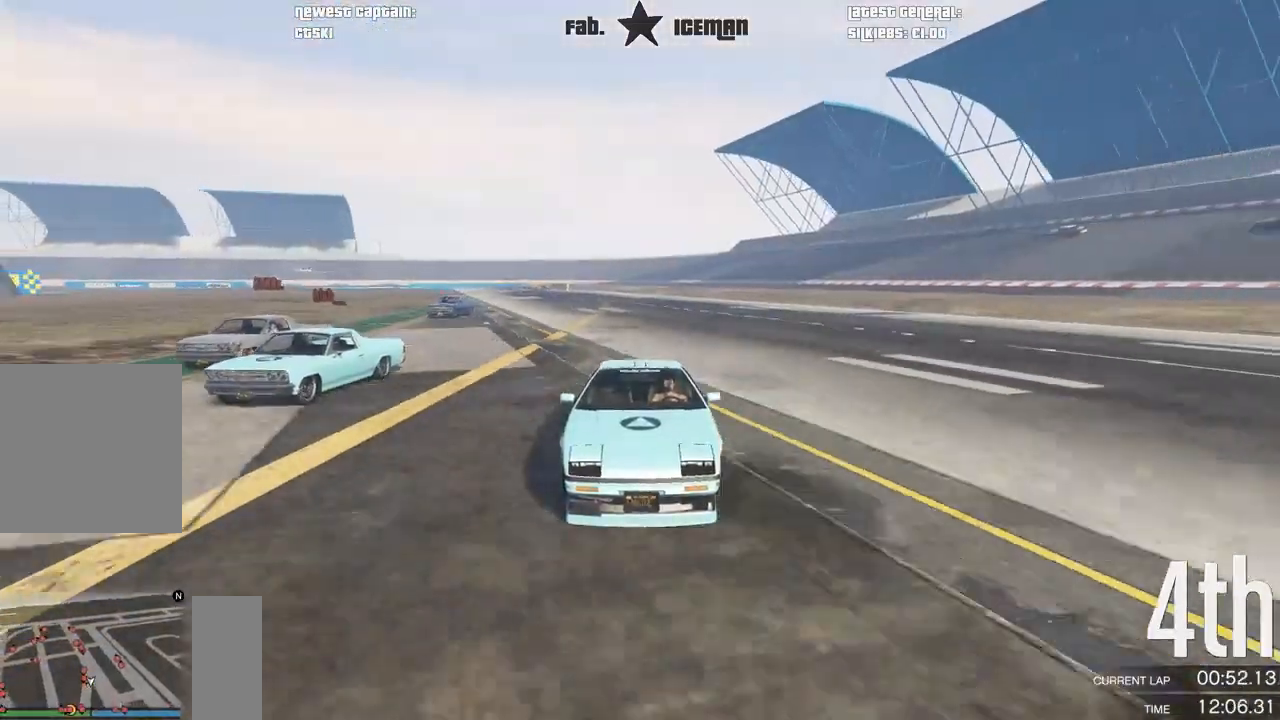
{"buttons": ["R2"], "left_stick": "right", "right_stick": "center", "events": [[500, "left_stick", "right"]]}
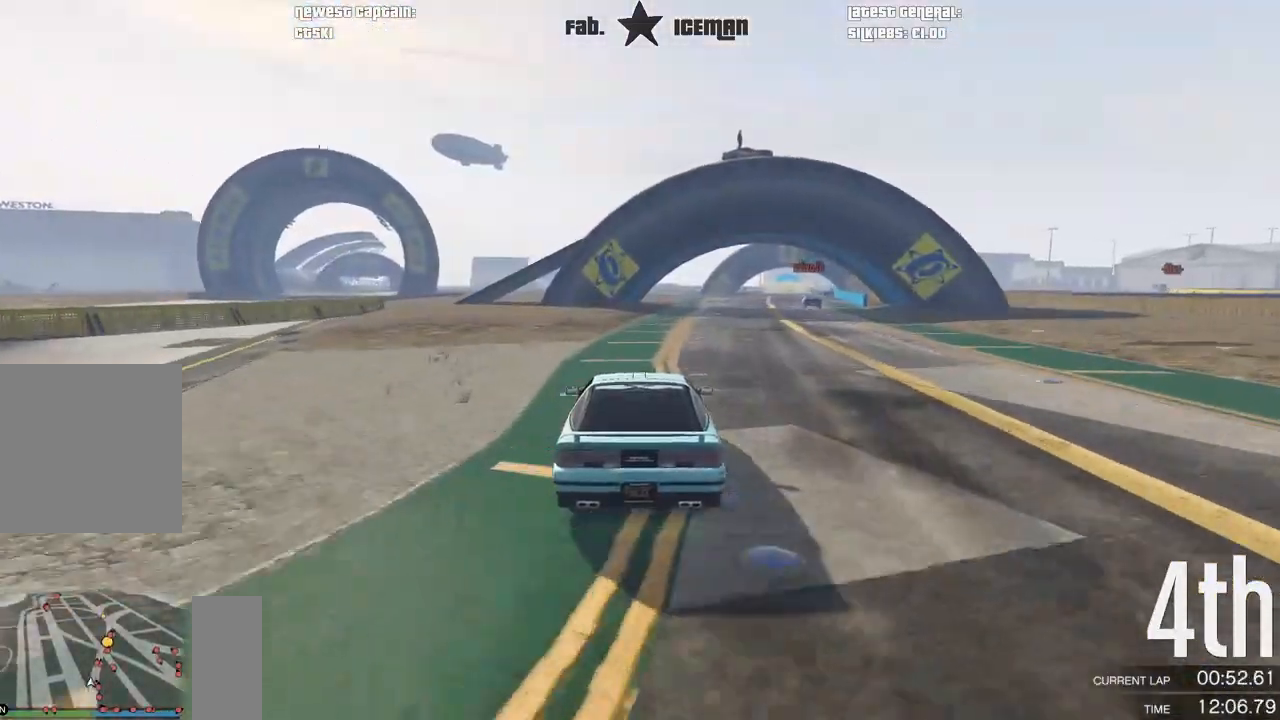
{"buttons": ["R2"], "left_stick": "center", "right_stick": "center", "events": [[62, "left_stick", "center"], [396, "left_stick", "right"], [500, "left_stick", "center"]]}
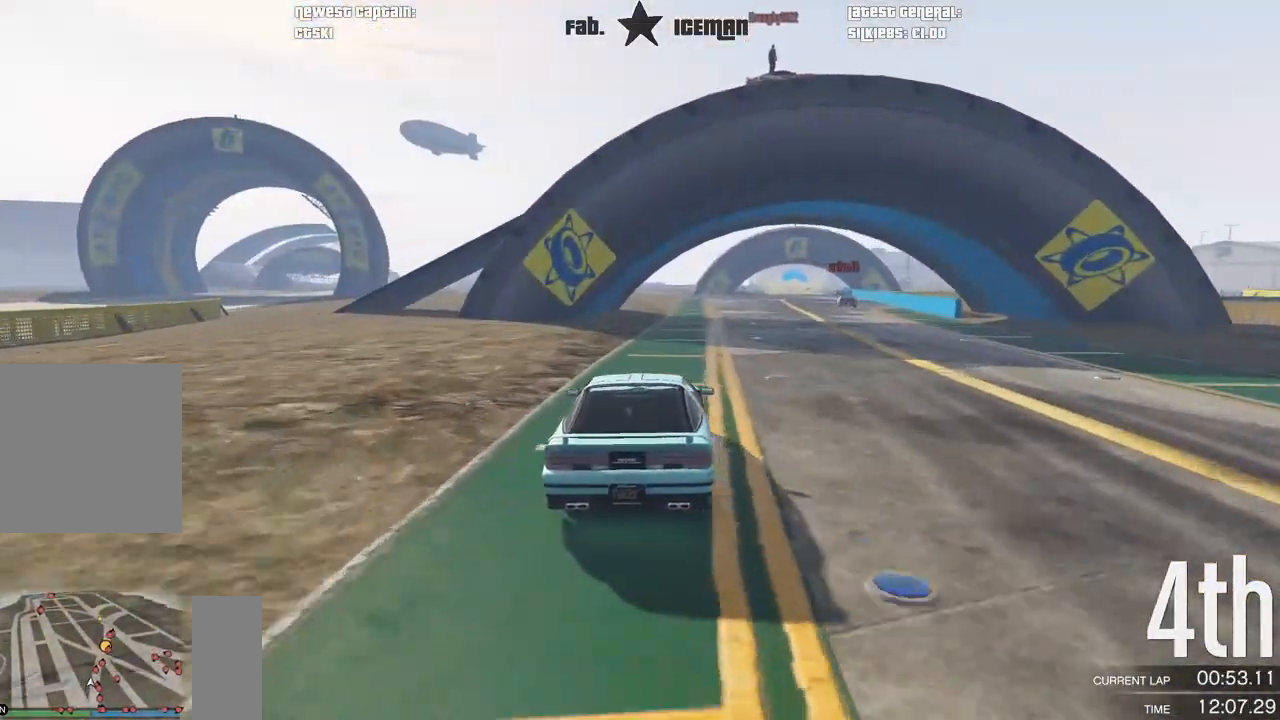
{"buttons": ["R2"], "left_stick": "center", "right_stick": "center", "events": [[208, "left_stick", "right"], [292, "left_stick", "center"]]}
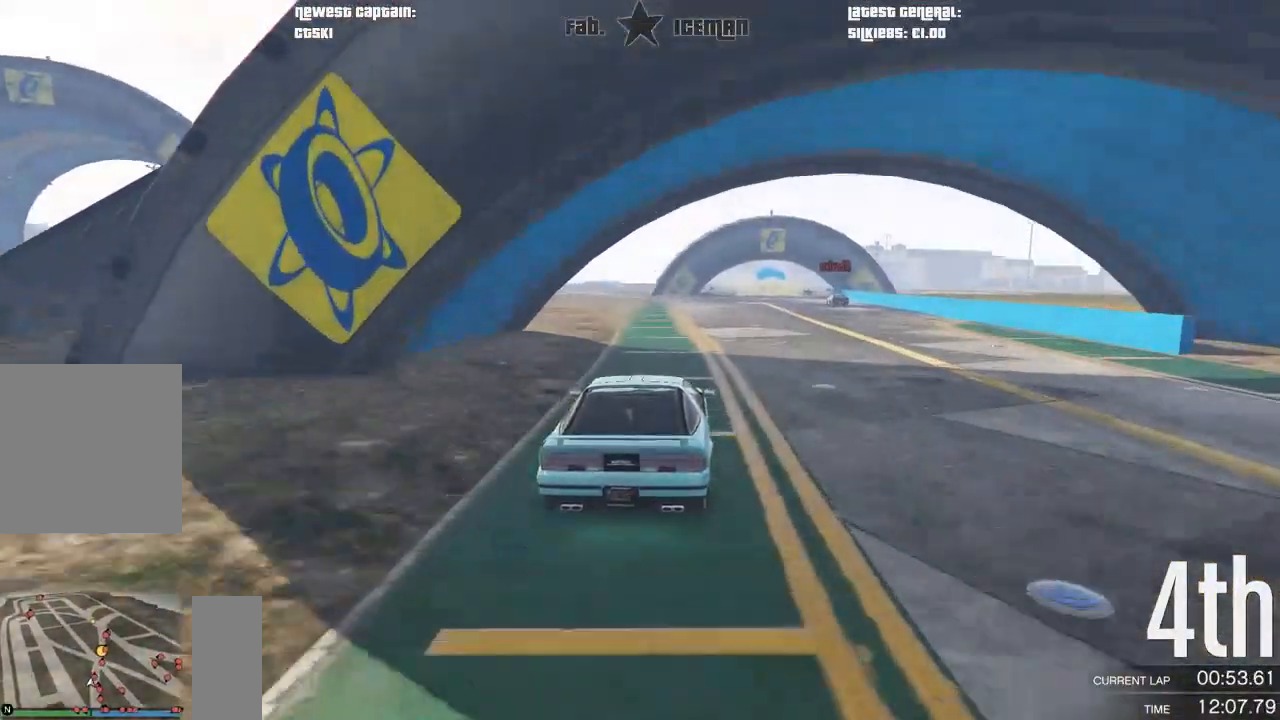
{"buttons": ["R2"], "left_stick": "center", "right_stick": "center", "events": []}
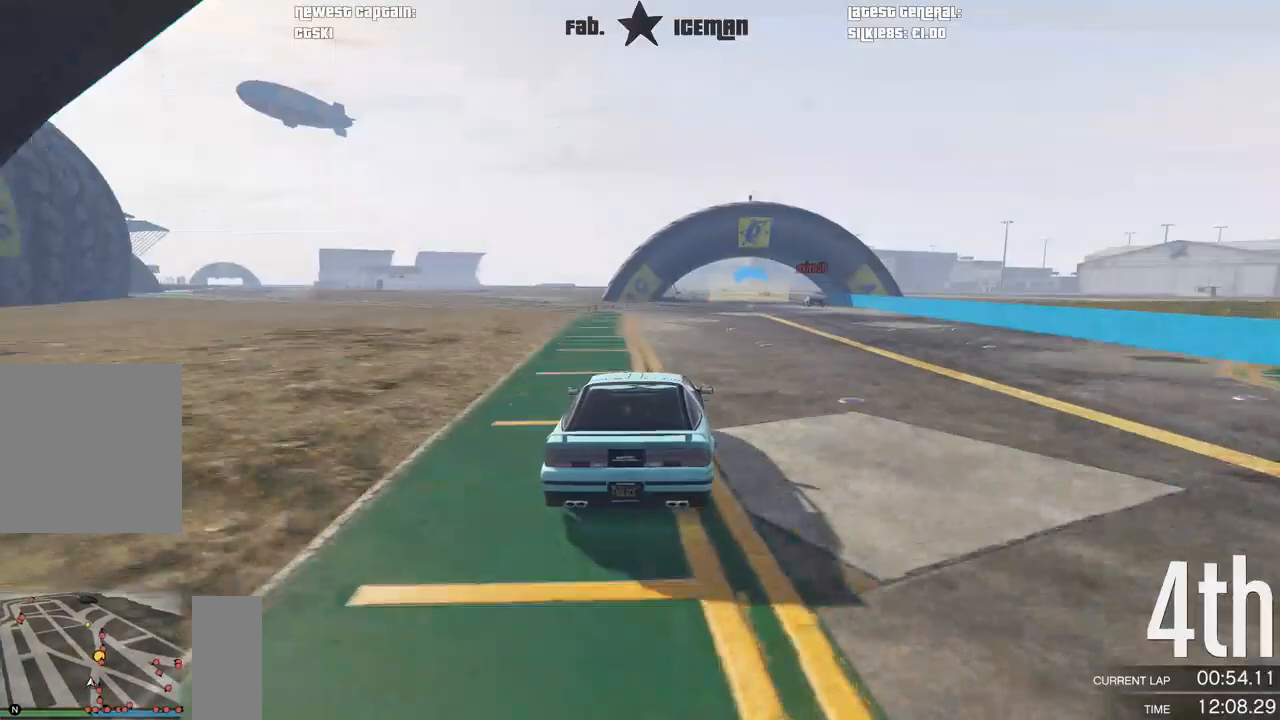
{"buttons": ["R2"], "left_stick": "center", "right_stick": "center", "events": []}
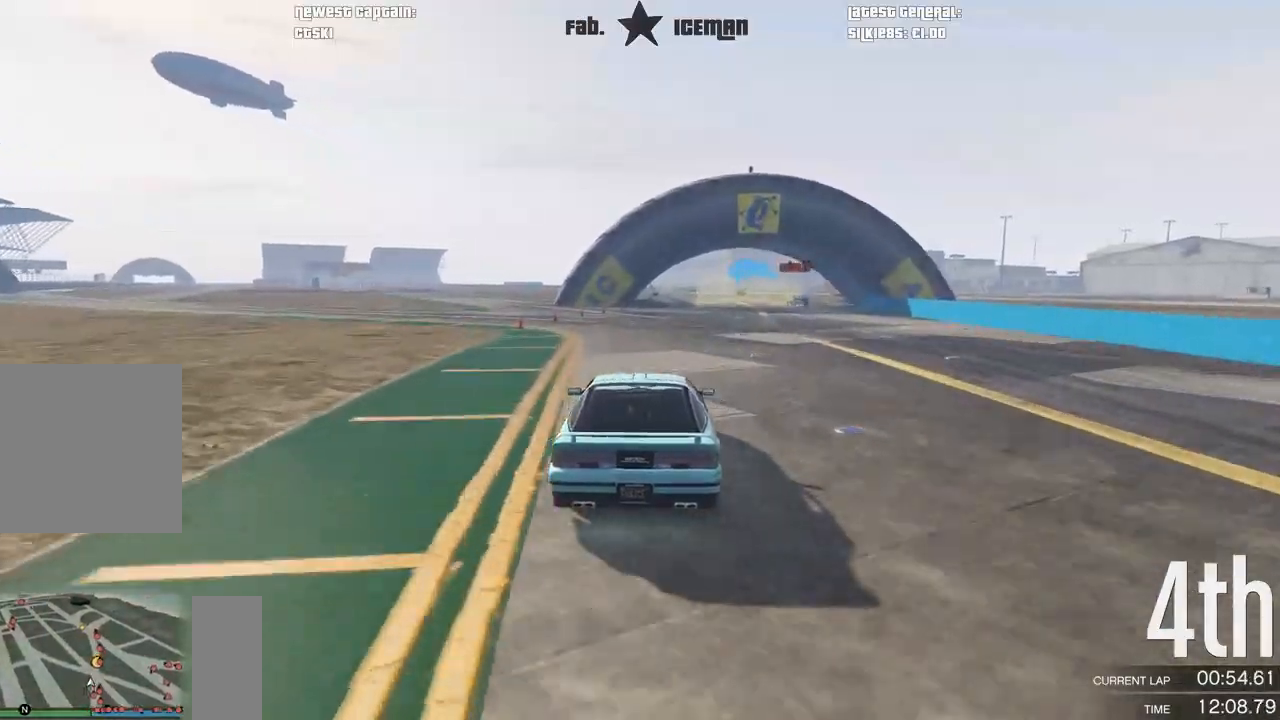
{"buttons": ["R2"], "left_stick": "center", "right_stick": "center", "events": []}
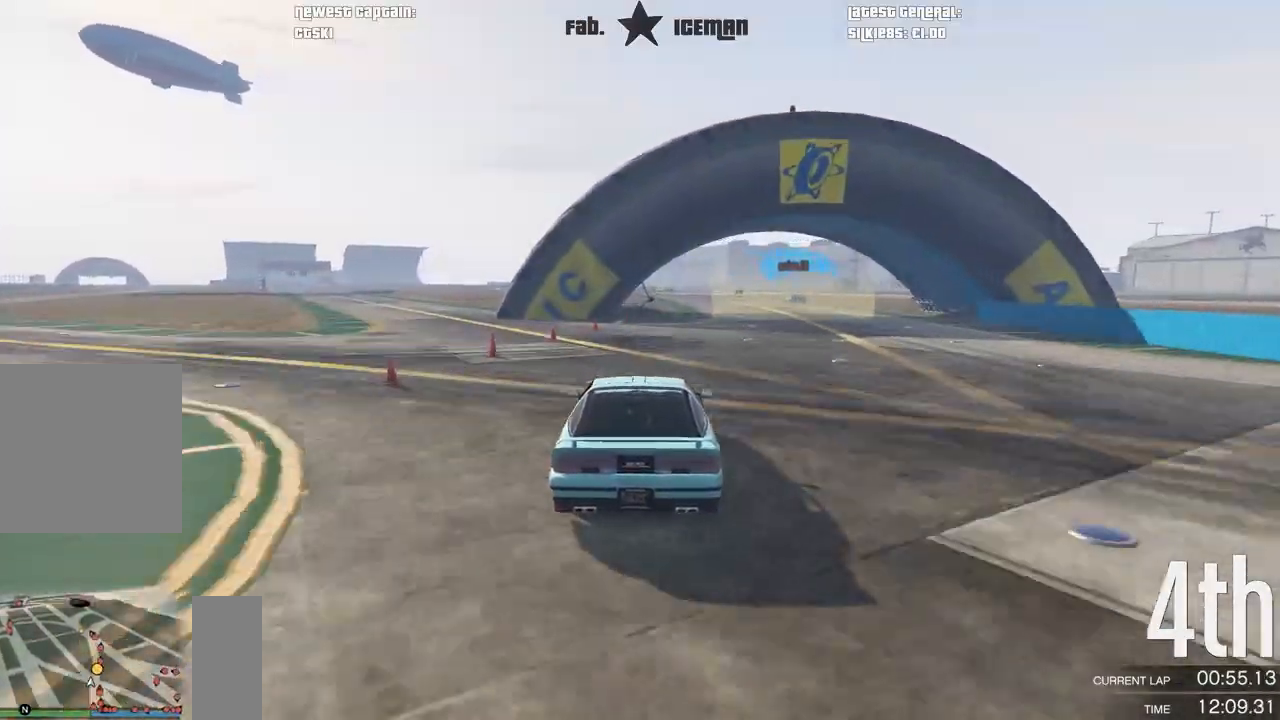
{"buttons": ["R2"], "left_stick": "center", "right_stick": "center", "events": [[42, "left_stick", "right"], [146, "left_stick", "center"]]}
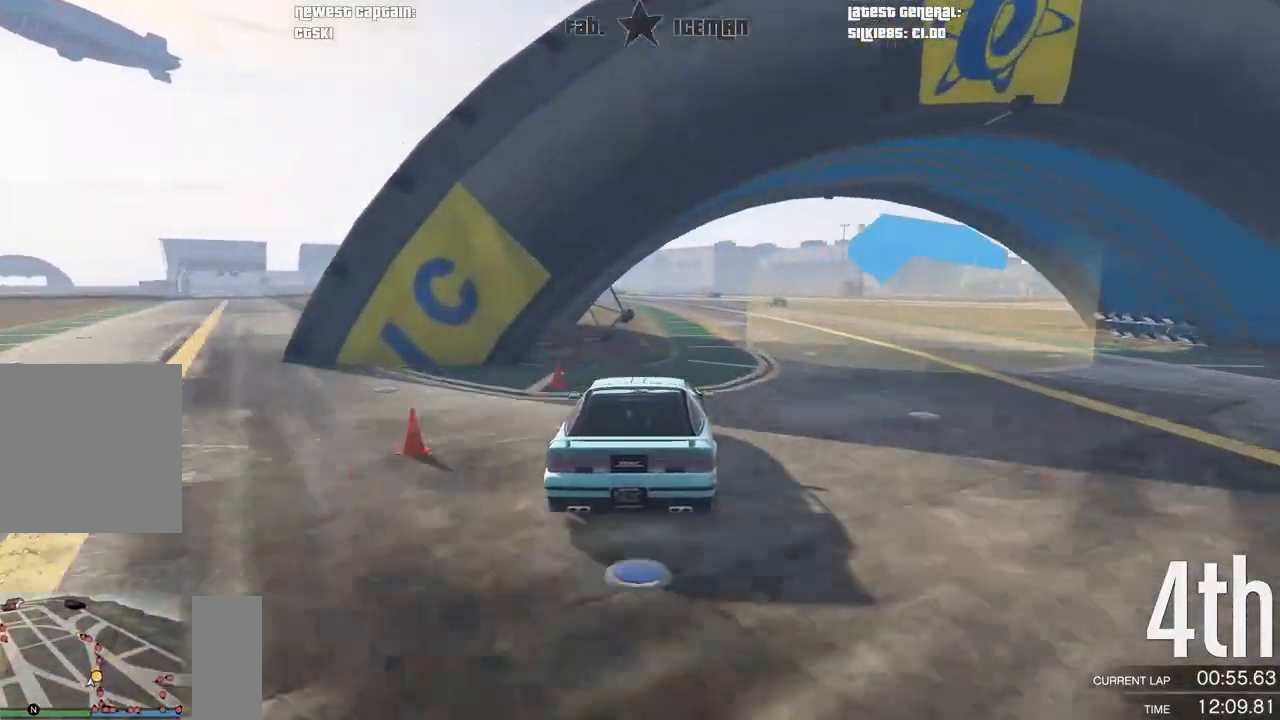
{"buttons": ["R2"], "left_stick": "center", "right_stick": "center", "events": [[104, "left_stick", "right"], [229, "left_stick", "center"]]}
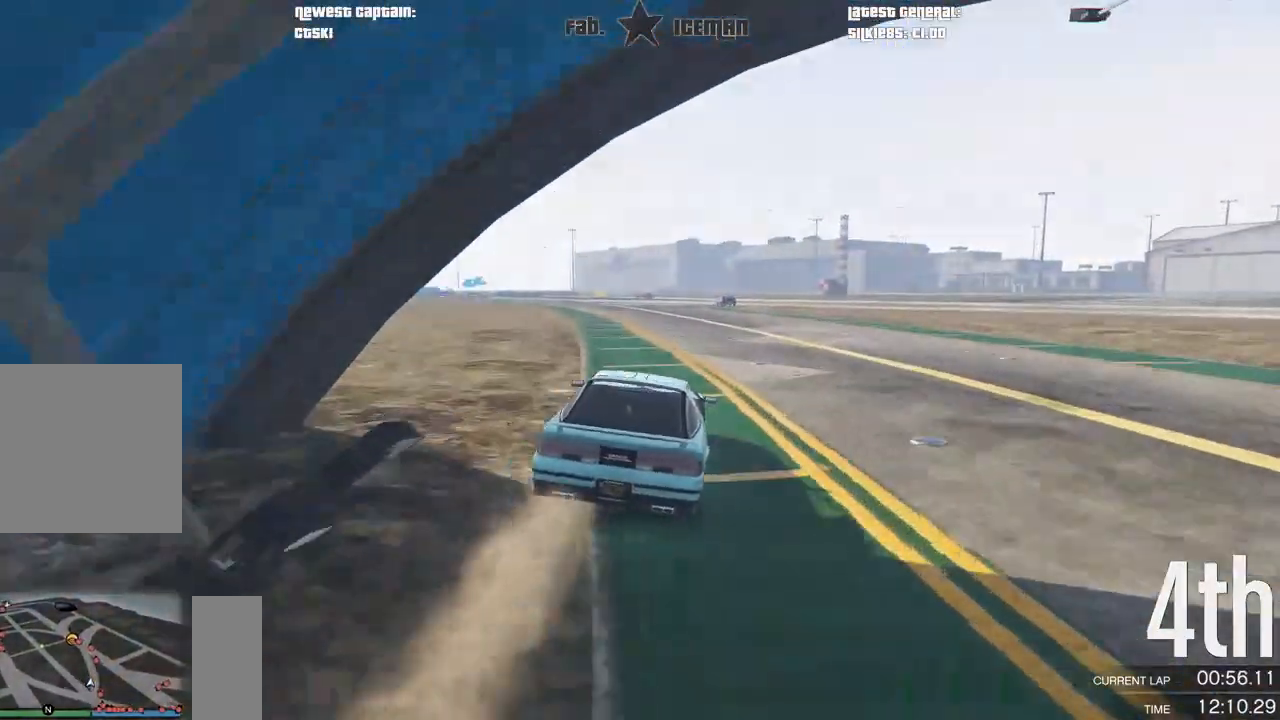
{"buttons": ["R2"], "left_stick": "center", "right_stick": "center", "events": []}
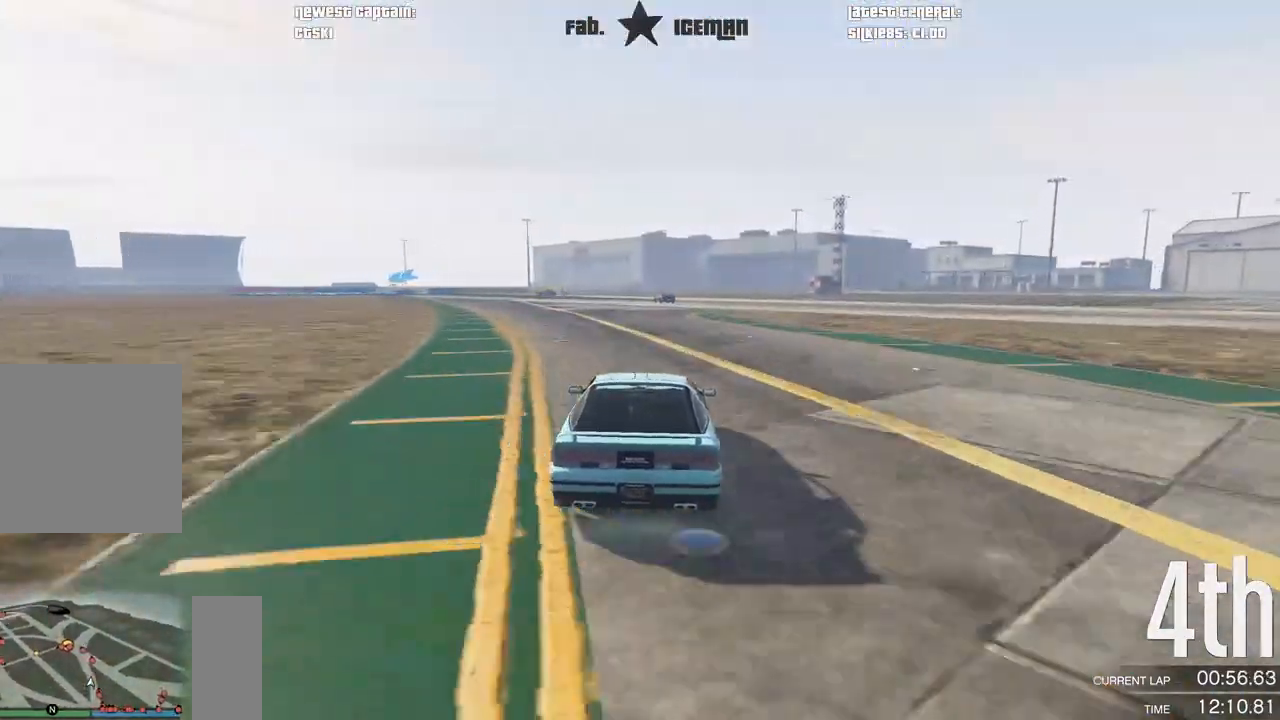
{"buttons": ["R2"], "left_stick": "center", "right_stick": "center", "events": []}
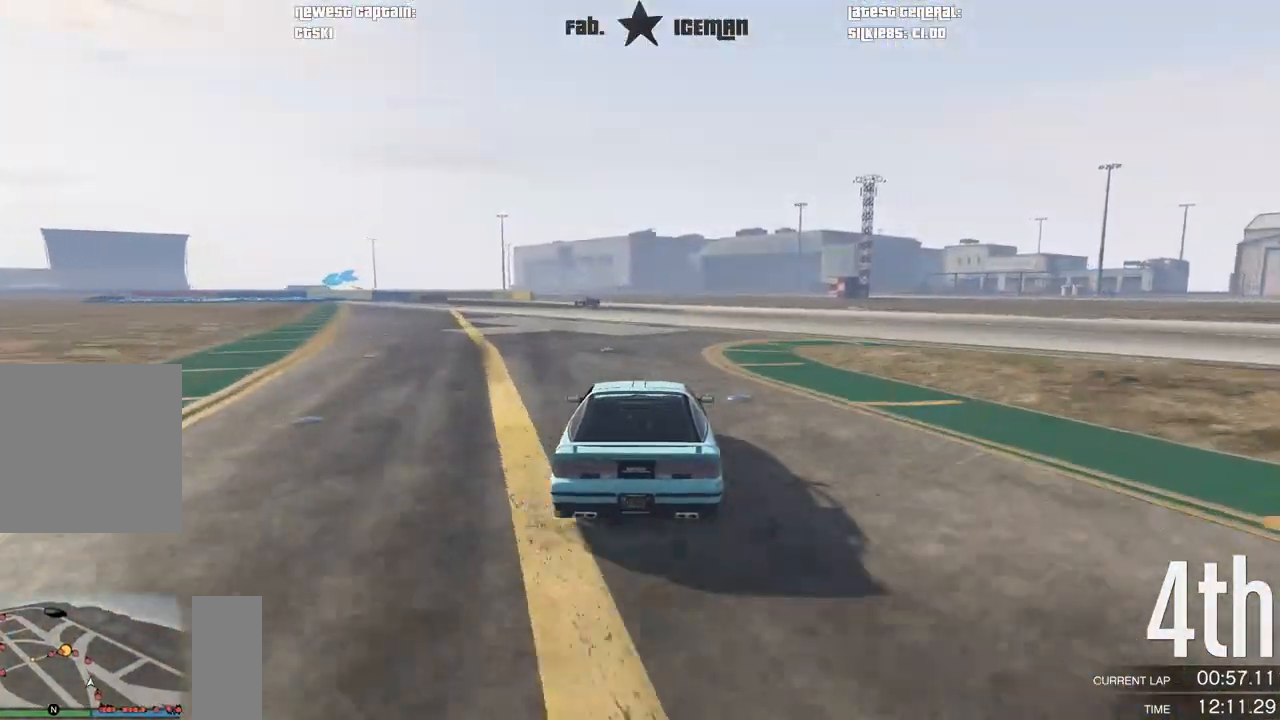
{"buttons": ["R2"], "left_stick": "down-left", "right_stick": "center", "events": [[354, "left_stick", "down-left"]]}
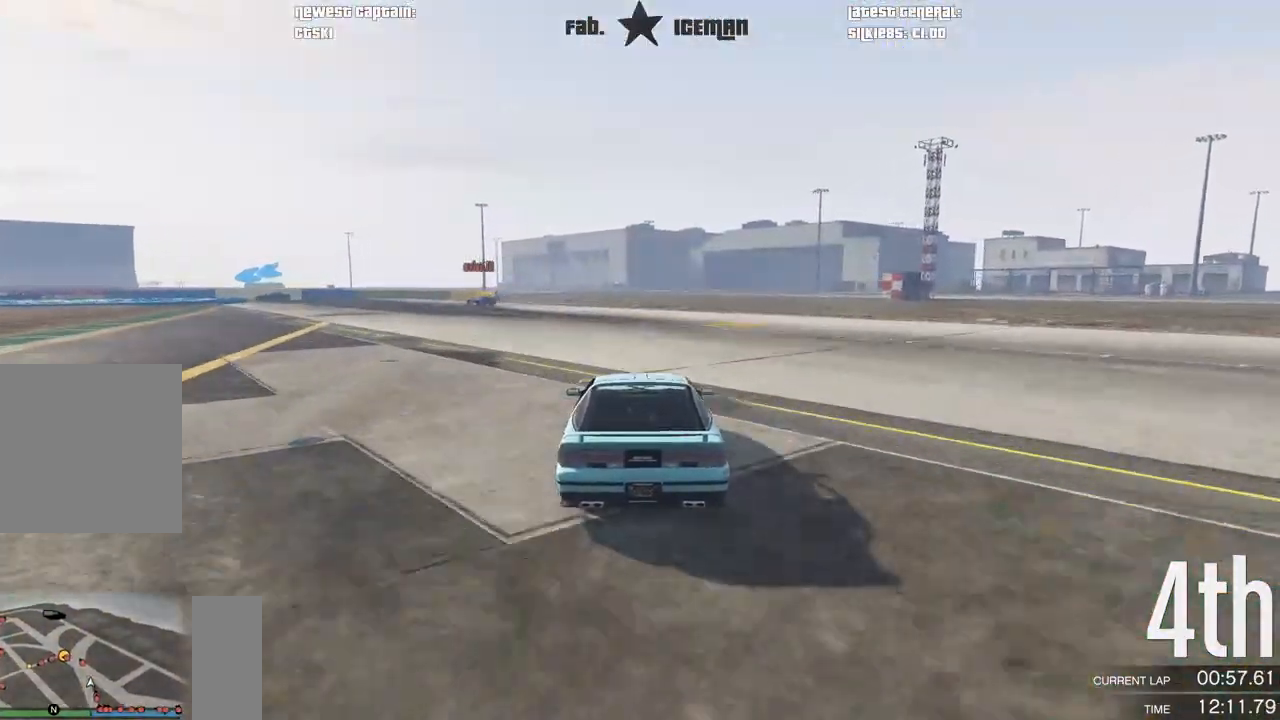
{"buttons": ["R2"], "left_stick": "down-left", "right_stick": "center", "events": [[125, "left_stick", "center"], [229, "left_stick", "down-left"], [417, "left_stick", "center"], [479, "left_stick", "down-left"]]}
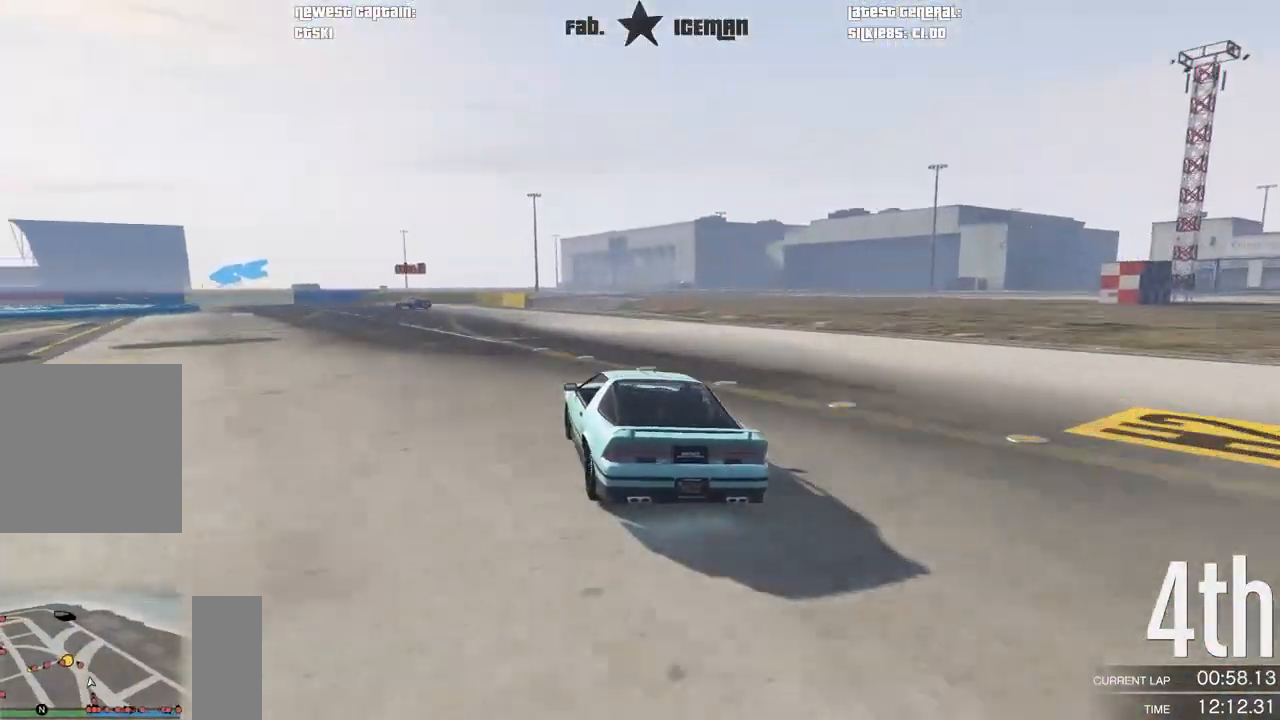
{"buttons": ["L2"], "left_stick": "down-left", "right_stick": "center", "events": [[188, "L2", "down"], [250, "R2", "up"], [312, "left_stick", "center"], [438, "left_stick", "left"], [500, "left_stick", "down-left"]]}
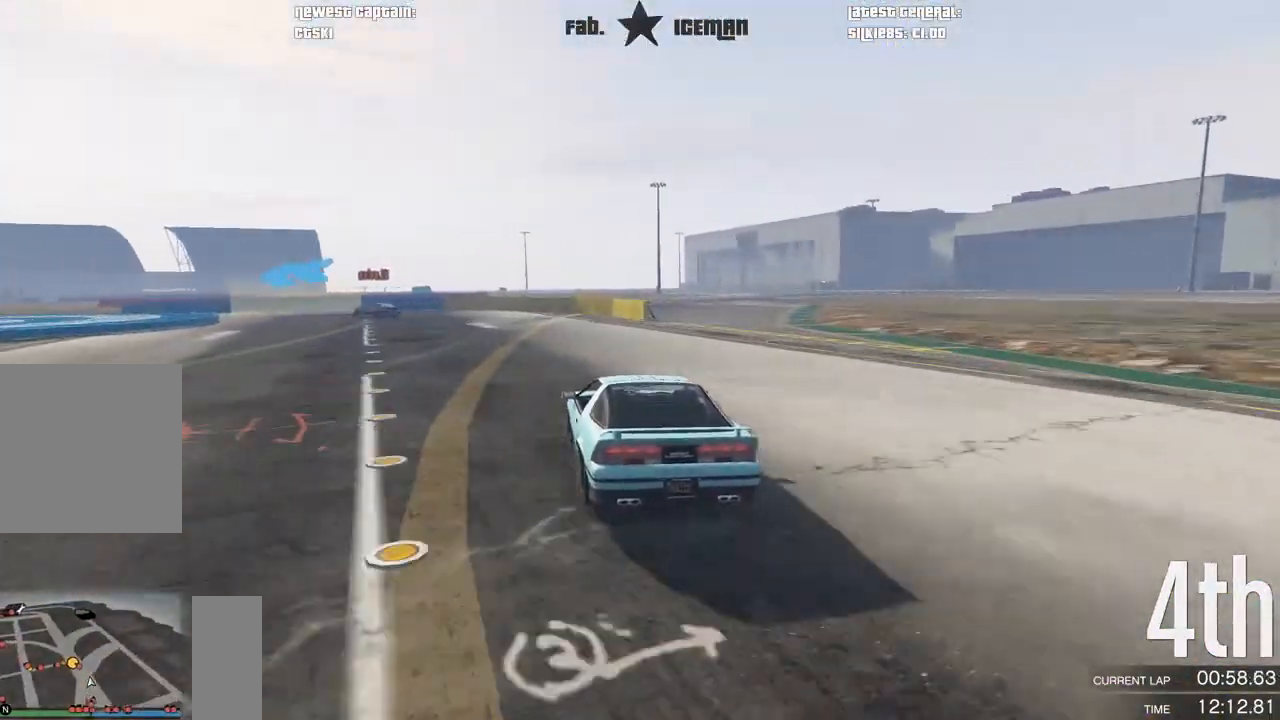
{"buttons": [], "left_stick": "down-left", "right_stick": "center", "events": [[250, "L2", "up"], [375, "left_stick", "center"], [500, "left_stick", "down-left"]]}
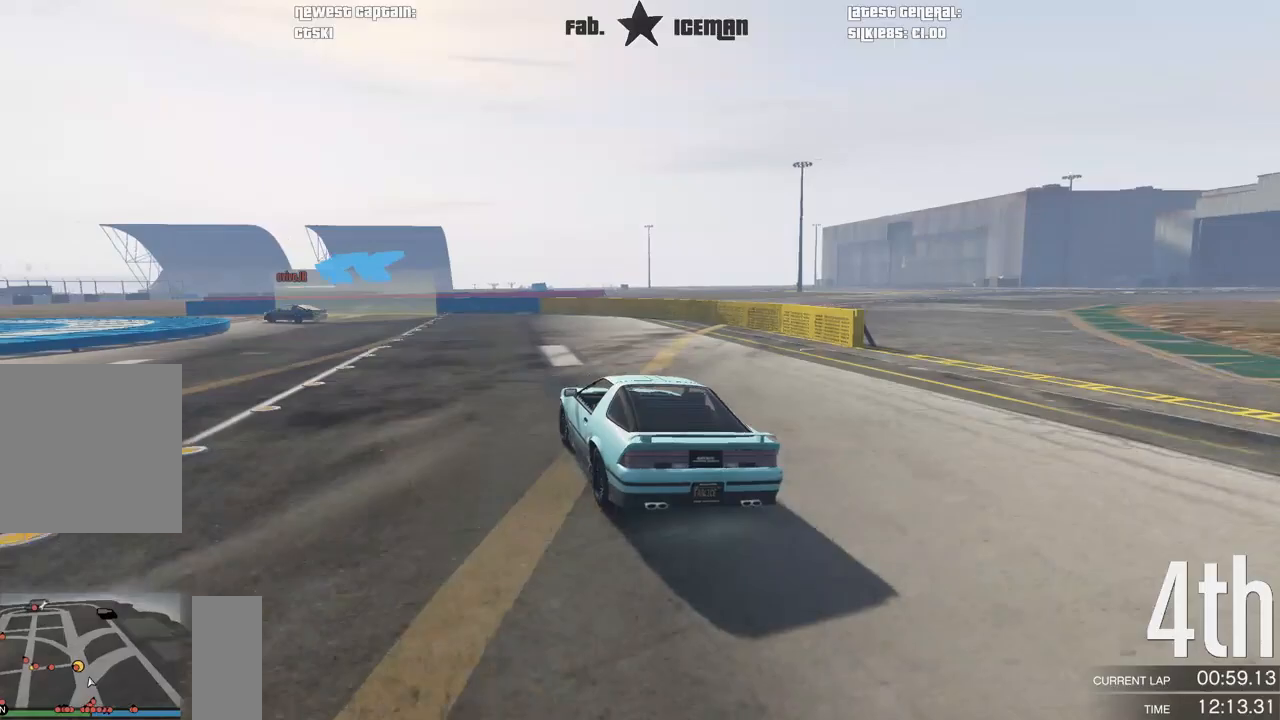
{"buttons": ["R2"], "left_stick": "down-left", "right_stick": "center", "events": [[146, "R2", "down"]]}